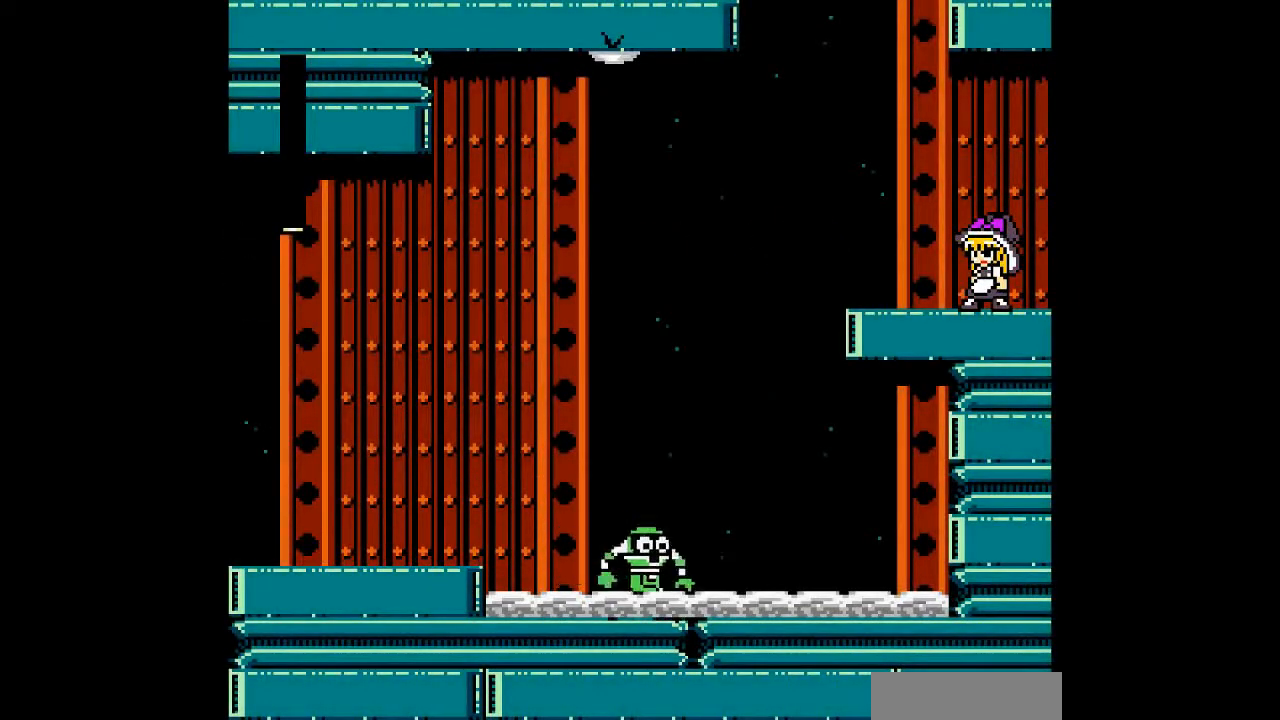
Gameplay with a controller; each line is a JSON object with the inputs held at the frame after it (dt_ms = milliseconds from this image to that frame). "events" lists button and stick changes between this image and that frame as [ms after this image, input, new state], when the widget could be followed in between. Not read: DPAD_LEFT L3 R3 other_buttons.
{"dt_ms": 500, "buttons": [], "events": [[33, "START", "down"], [167, "START", "up"]]}
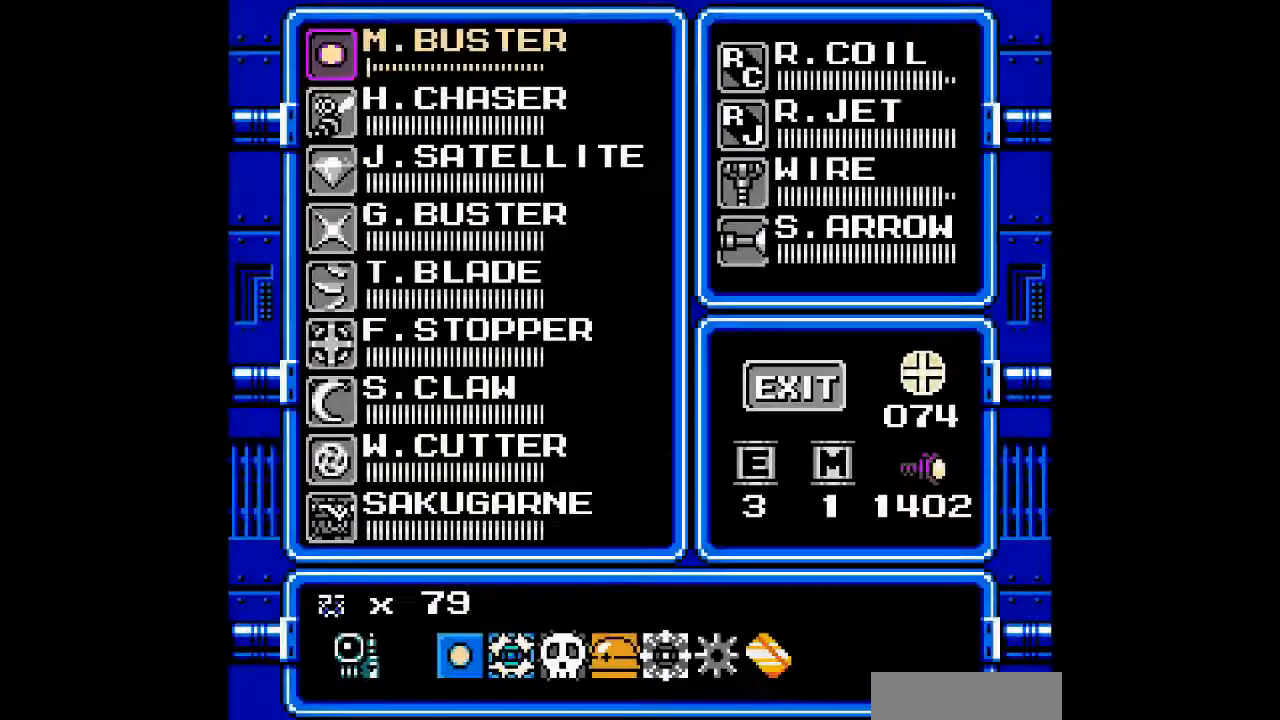
{"dt_ms": 500, "buttons": [], "events": [[267, "DPAD_RIGHT", "down"], [367, "DPAD_RIGHT", "up"]]}
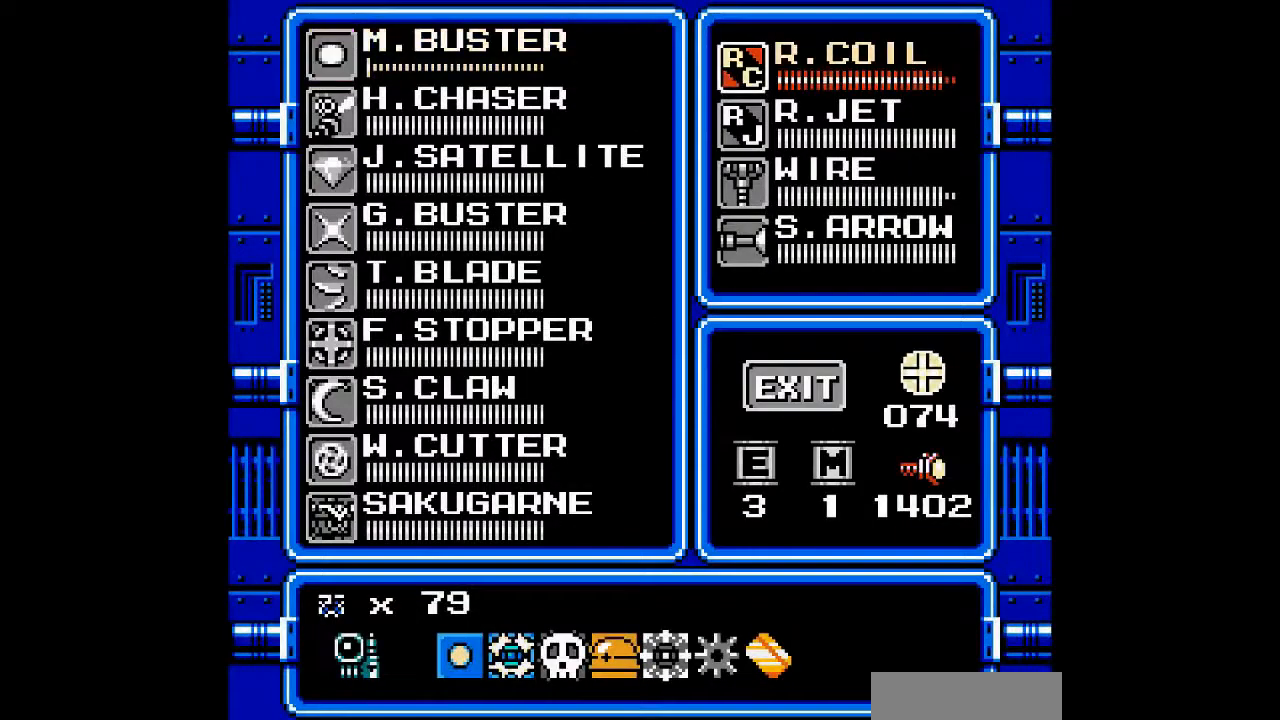
{"dt_ms": 500, "buttons": [], "events": [[33, "DPAD_DOWN", "down"], [100, "DPAD_DOWN", "up"]]}
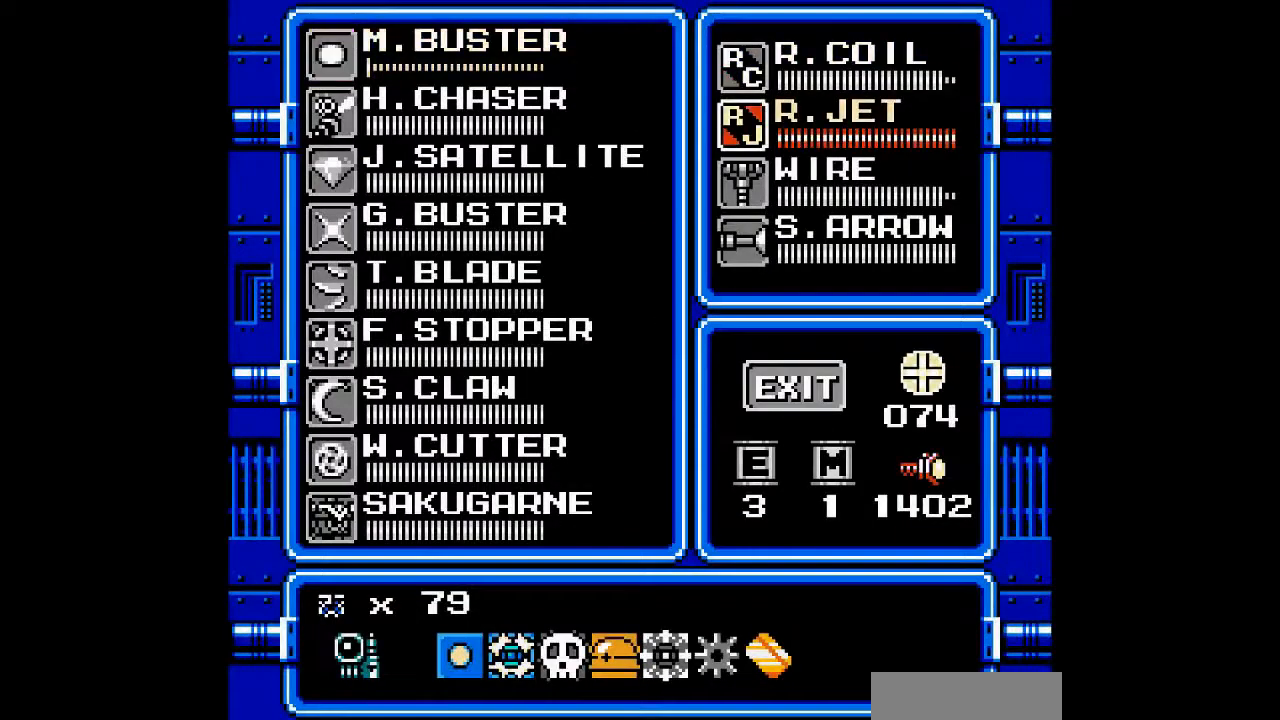
{"dt_ms": 500, "buttons": ["START"], "events": [[300, "DPAD_UP", "down"], [433, "DPAD_UP", "up"], [500, "START", "down"]]}
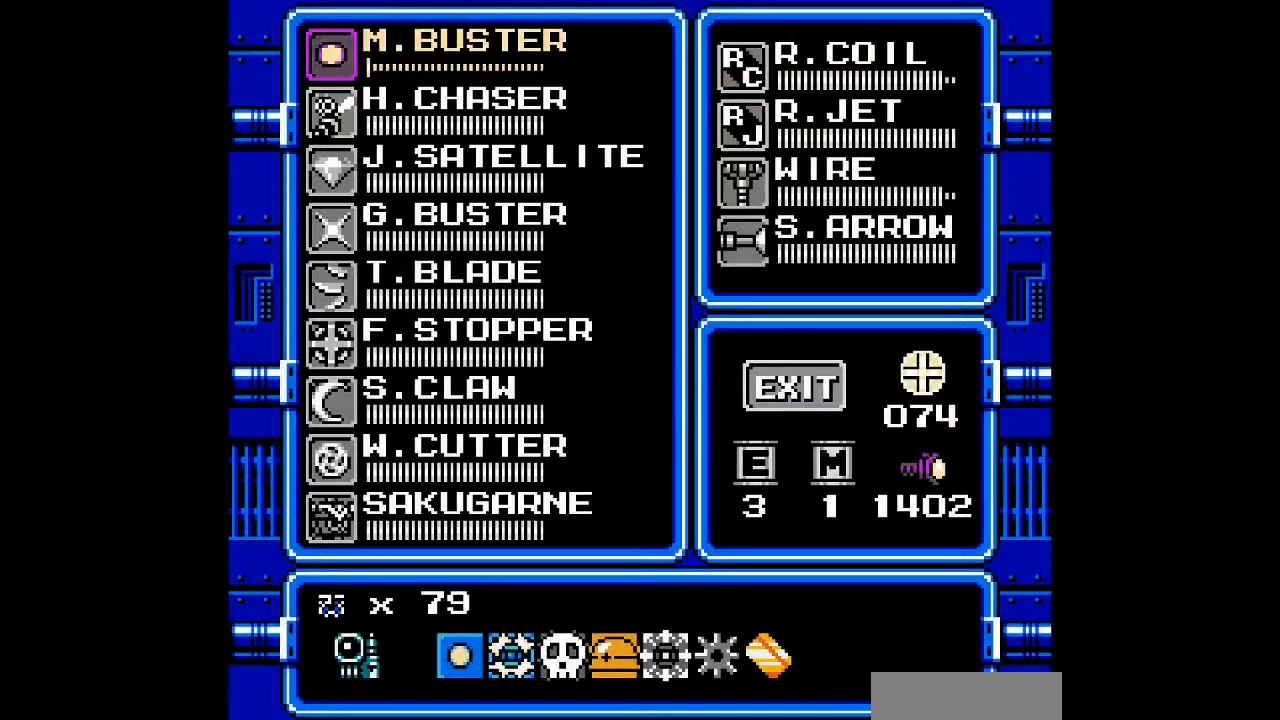
{"dt_ms": 500, "buttons": ["A"], "events": [[100, "START", "up"], [467, "A", "down"]]}
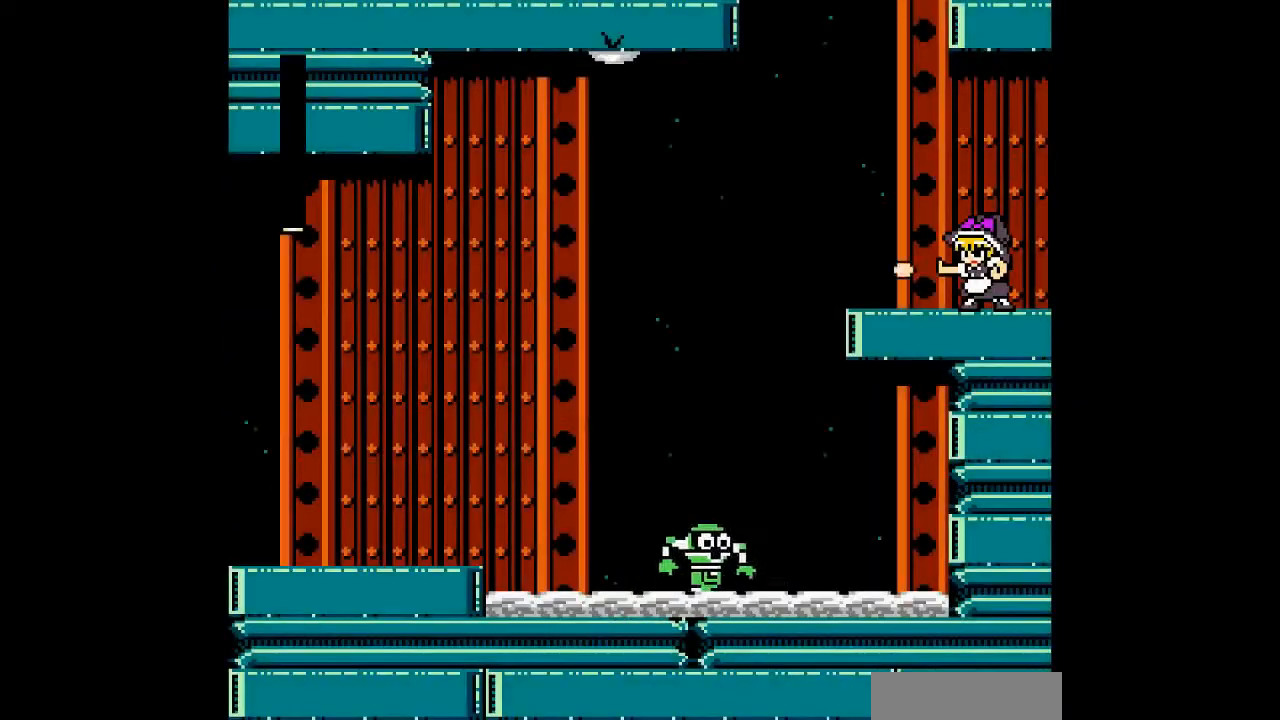
{"dt_ms": 500, "buttons": ["A"], "events": []}
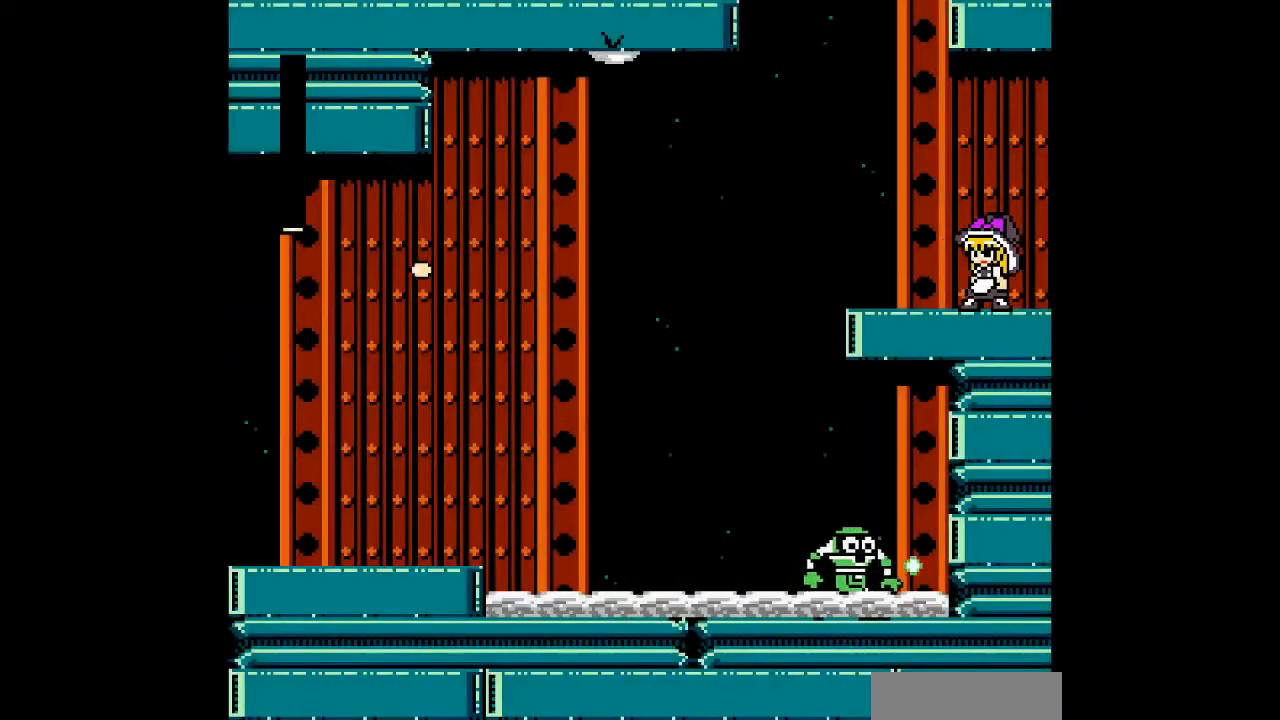
{"dt_ms": 500, "buttons": ["A"], "events": []}
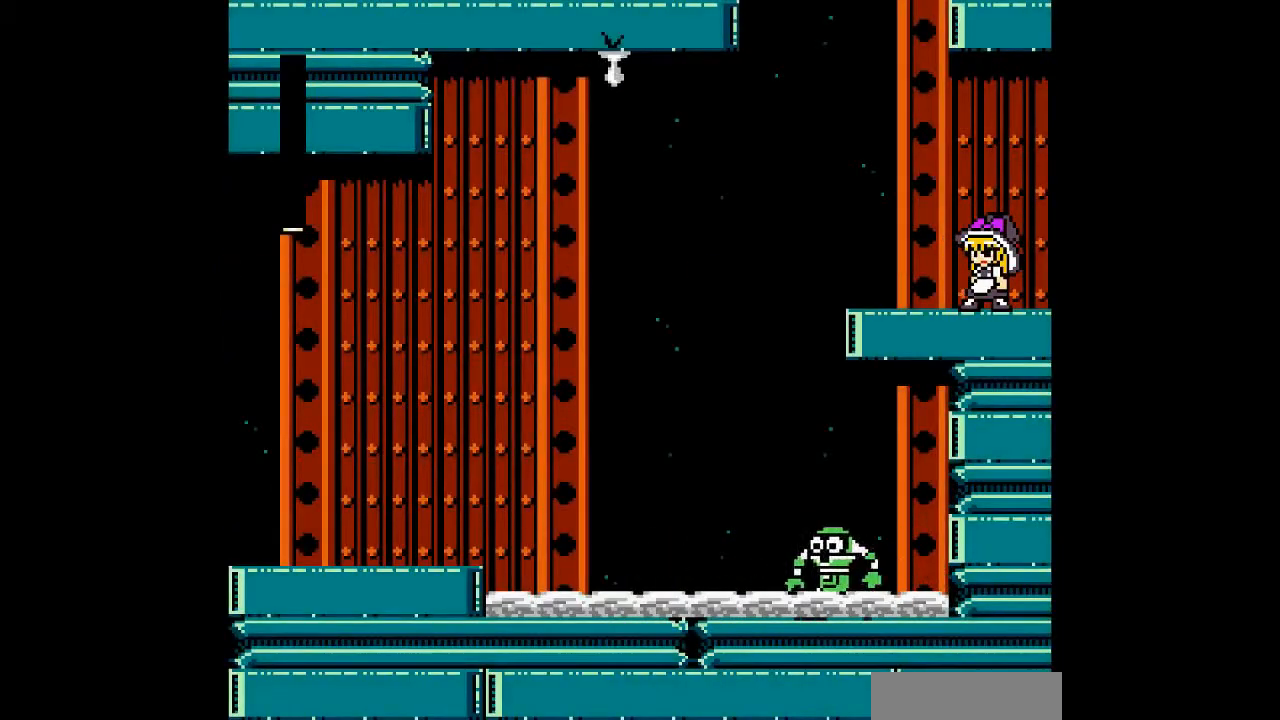
{"dt_ms": 500, "buttons": ["A"], "events": []}
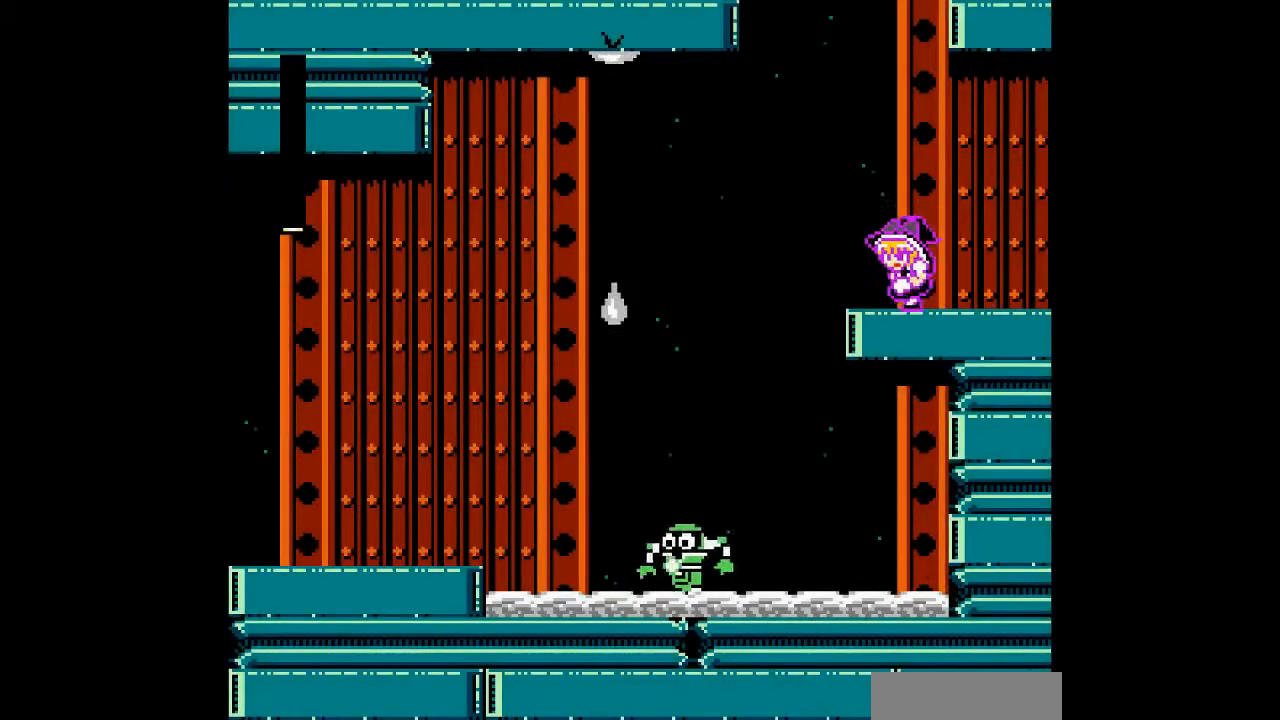
{"dt_ms": 500, "buttons": ["A"], "events": []}
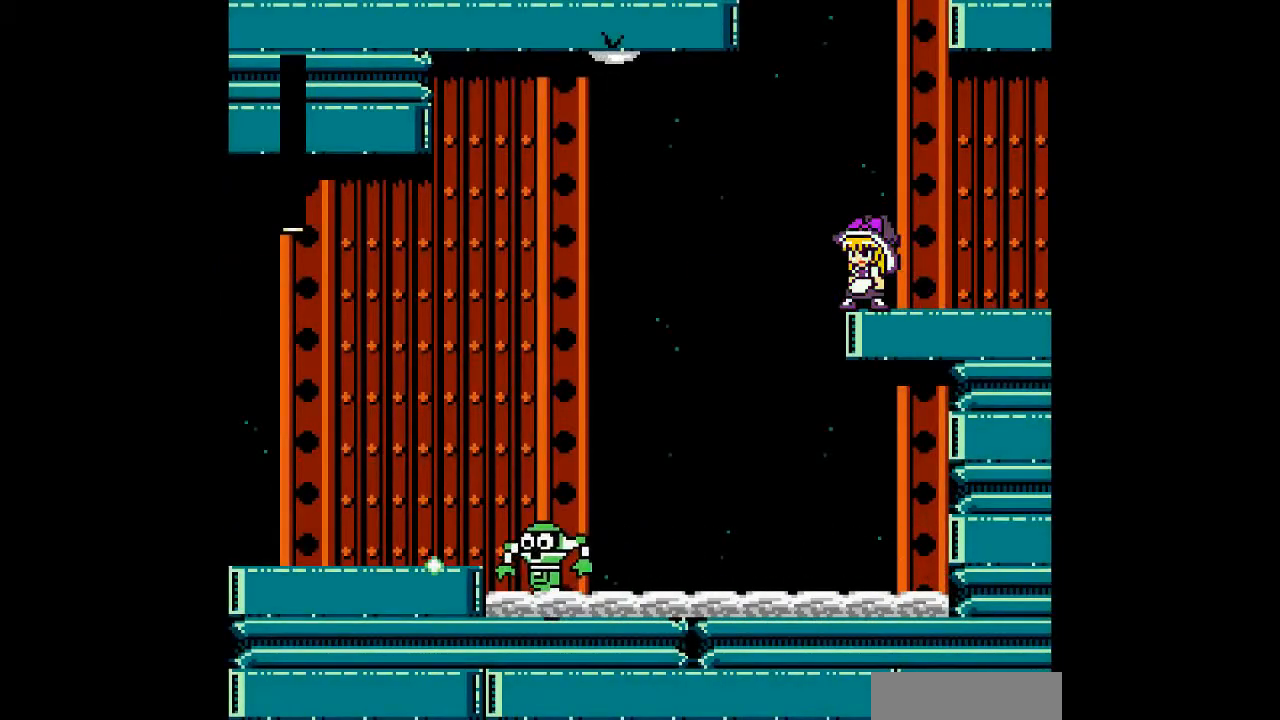
{"dt_ms": 1000, "buttons": ["A"]}
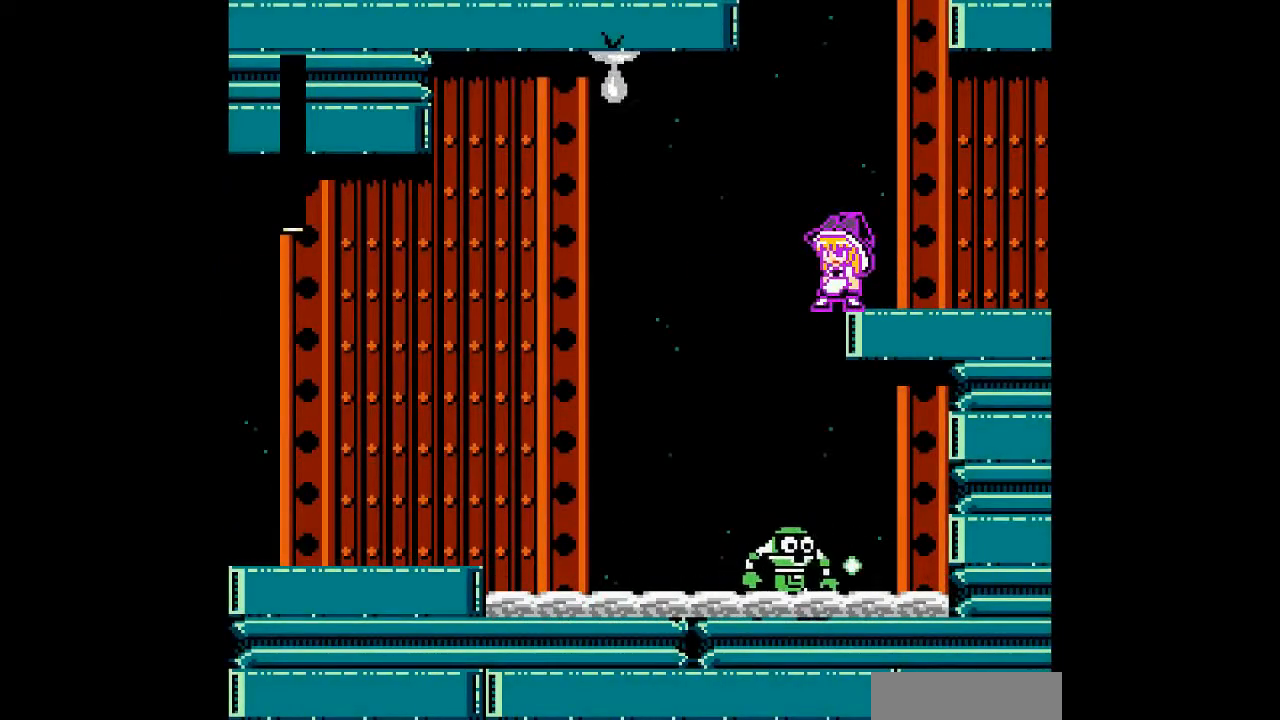
{"dt_ms": 500, "buttons": ["A"], "events": []}
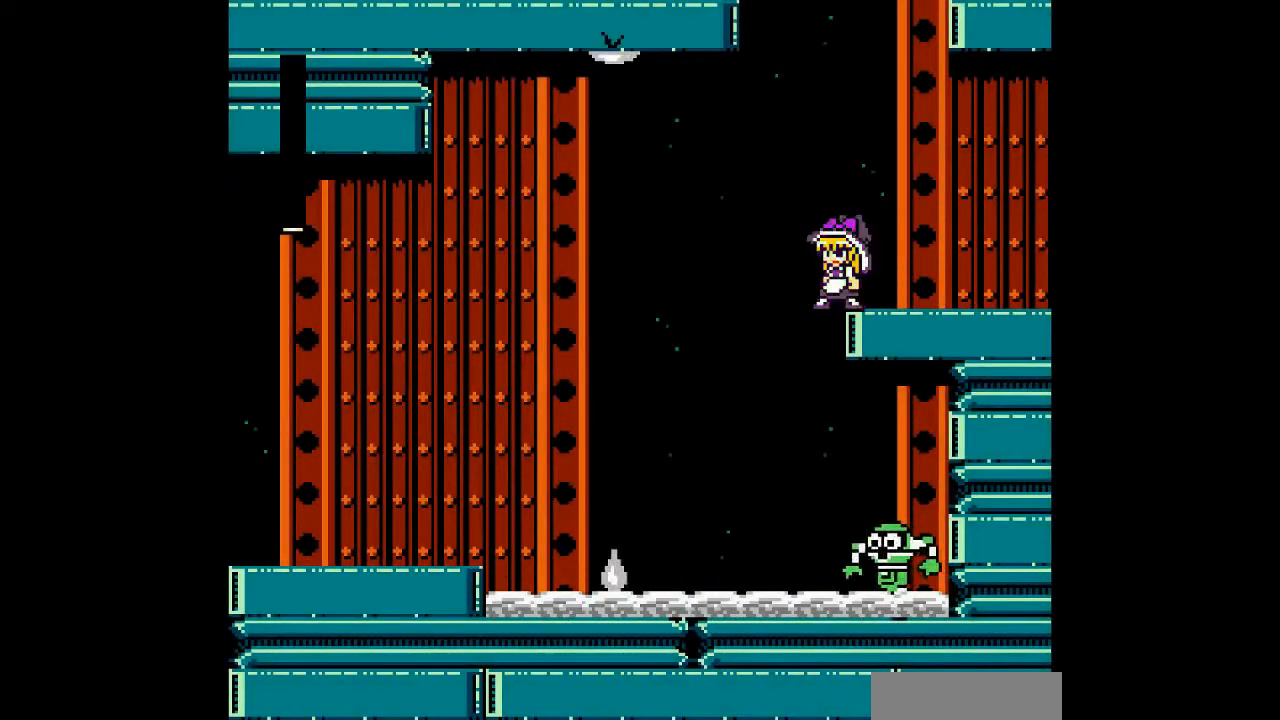
{"dt_ms": 500, "buttons": ["A", "B"], "events": [[433, "B", "down"]]}
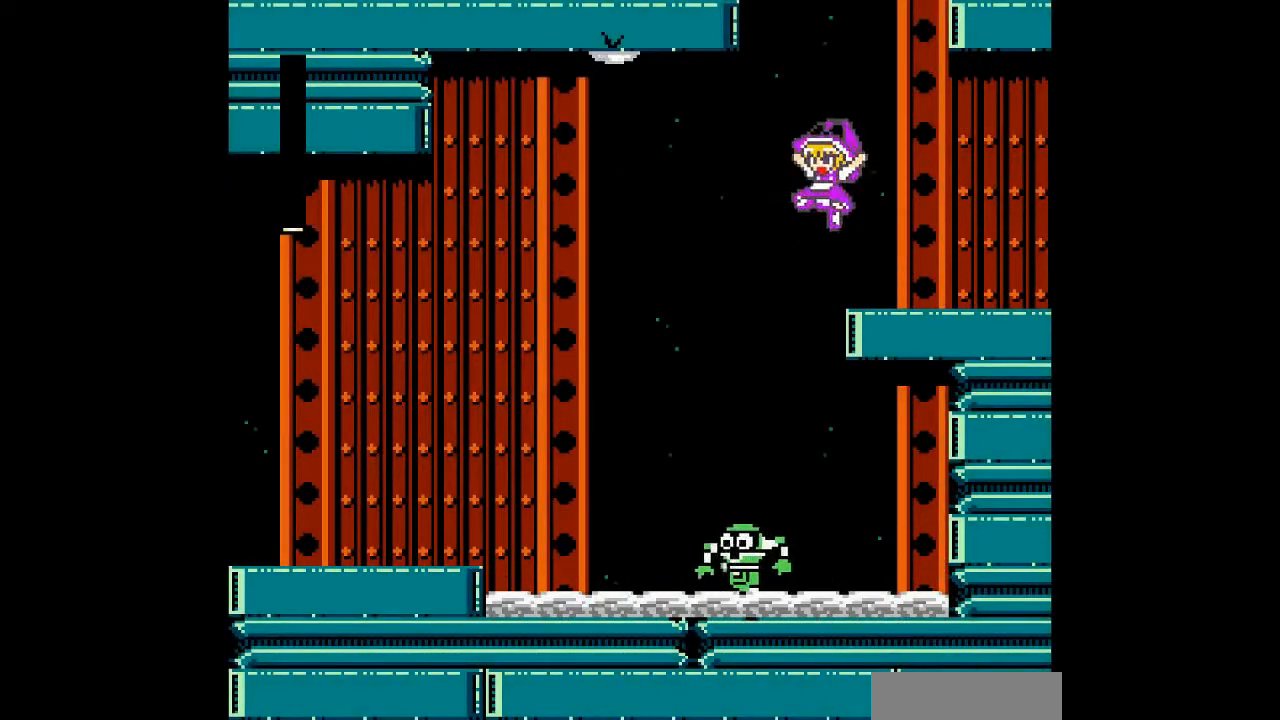
{"dt_ms": 500, "buttons": [], "events": [[33, "B", "up"], [500, "A", "up"]]}
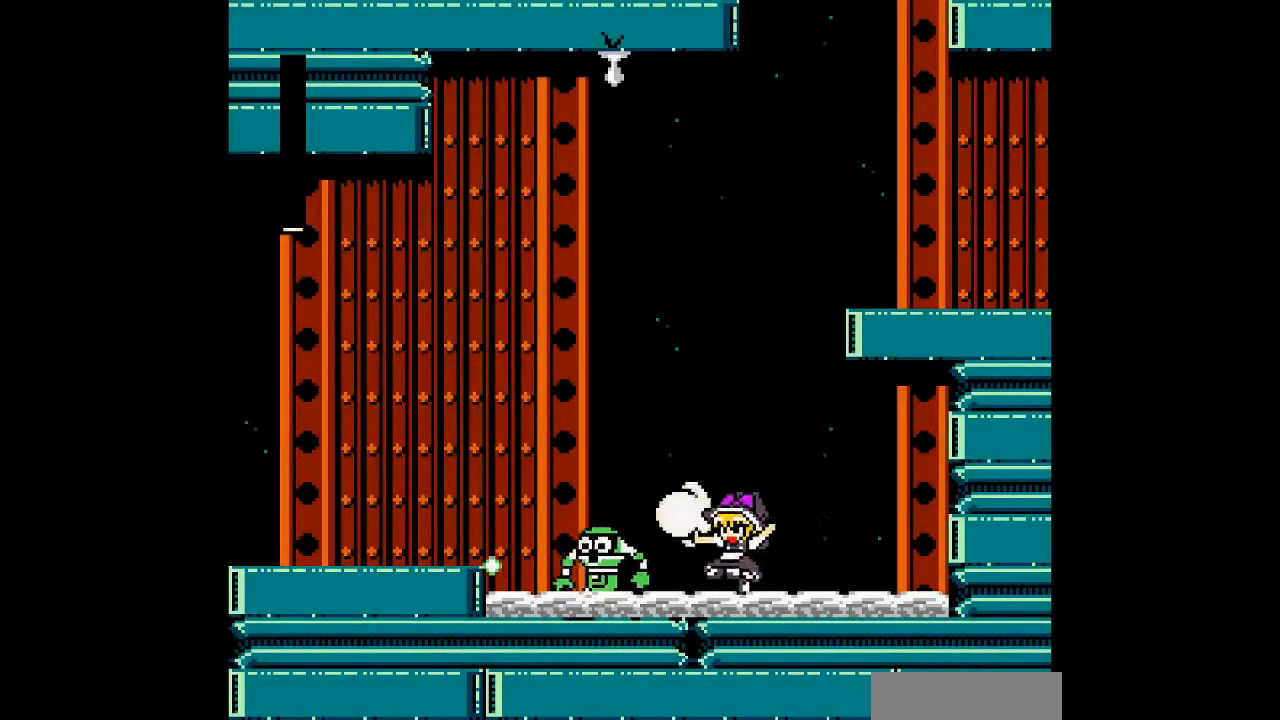
{"dt_ms": 500, "buttons": ["A"], "events": [[67, "A", "down"], [67, "B", "down"], [367, "B", "up"]]}